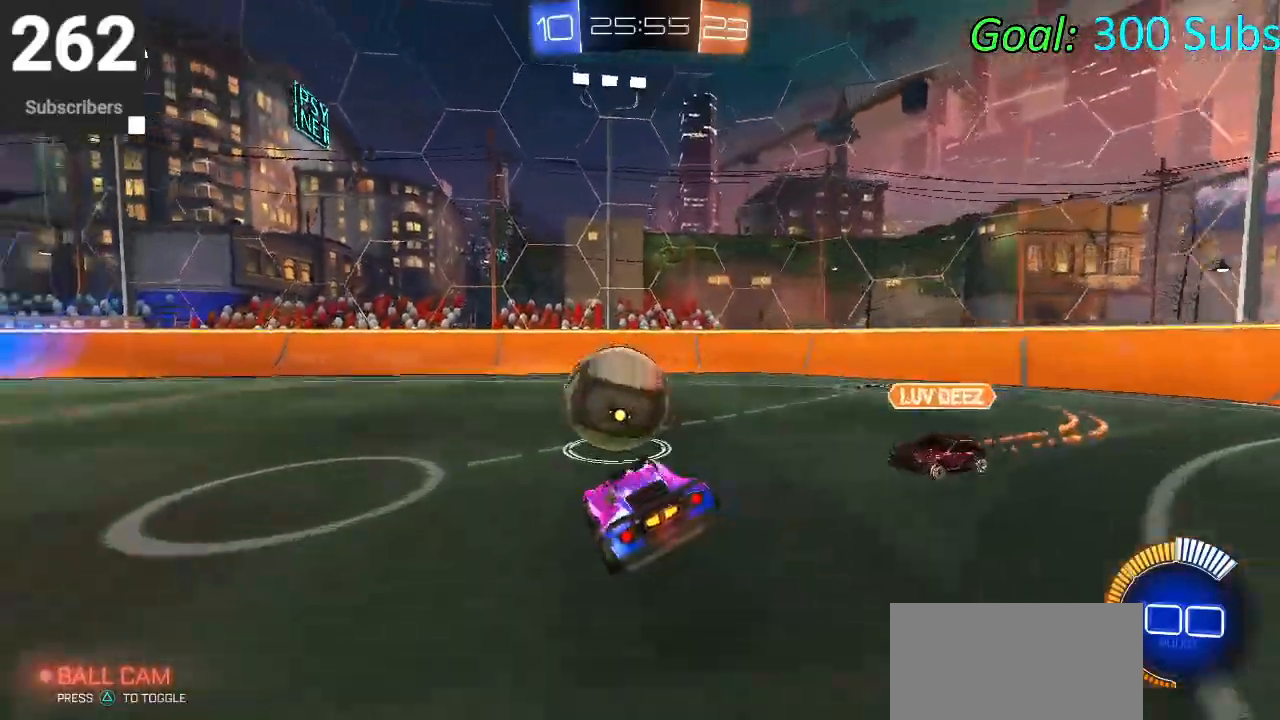
Gameplay with a controller (PlayStation layout); each line is a JSON object with the inputs held at the frame after it. "events" lists button and stick changes between this image and that frame as [ms after this image, input, new state], when the widget could be followed in between.
{"buttons": ["L1", "R2"], "left_stick": "down", "right_stick": "center", "events": [[33, "CROSS", "down"], [83, "left_stick", "down-left"], [283, "left_stick", "down-right"], [317, "CROSS", "up"], [333, "left_stick", "right"], [483, "left_stick", "down"]]}
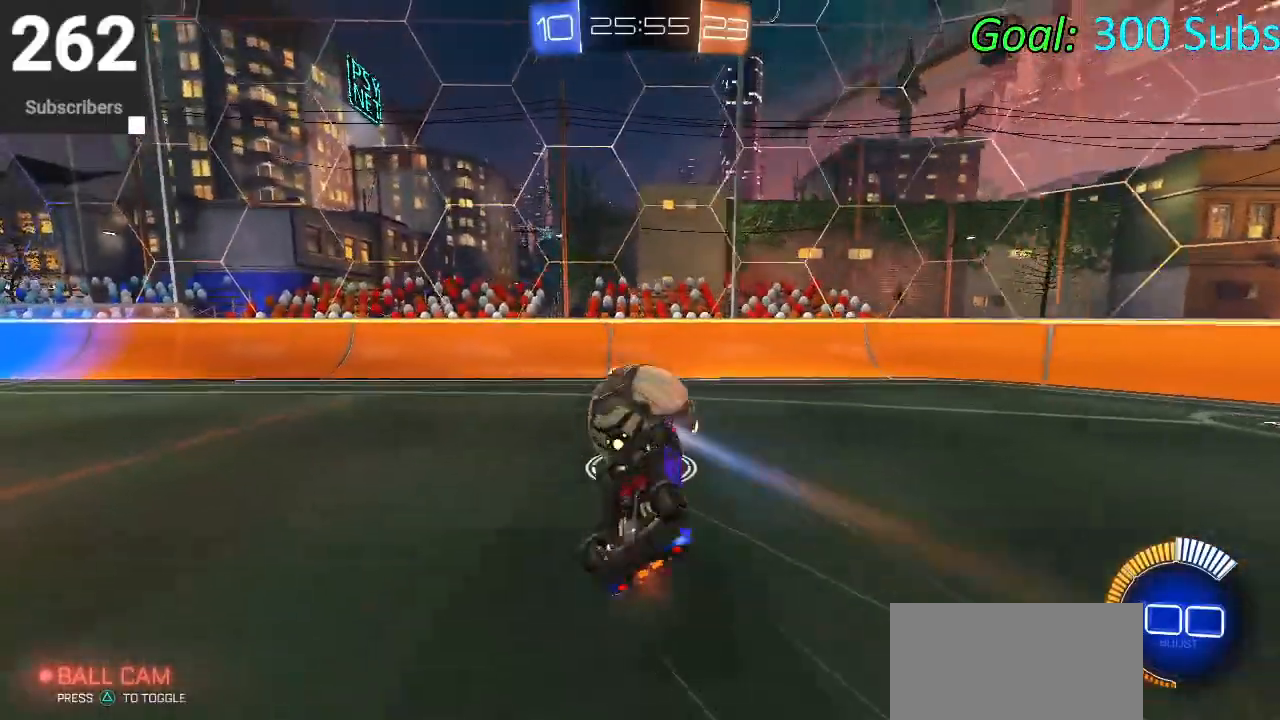
{"buttons": ["R2"], "left_stick": "down-left", "right_stick": "center", "events": [[17, "R2", "up"], [83, "left_stick", "down-left"], [200, "R2", "down"], [233, "L1", "up"], [233, "left_stick", "center"], [417, "left_stick", "down-left"]]}
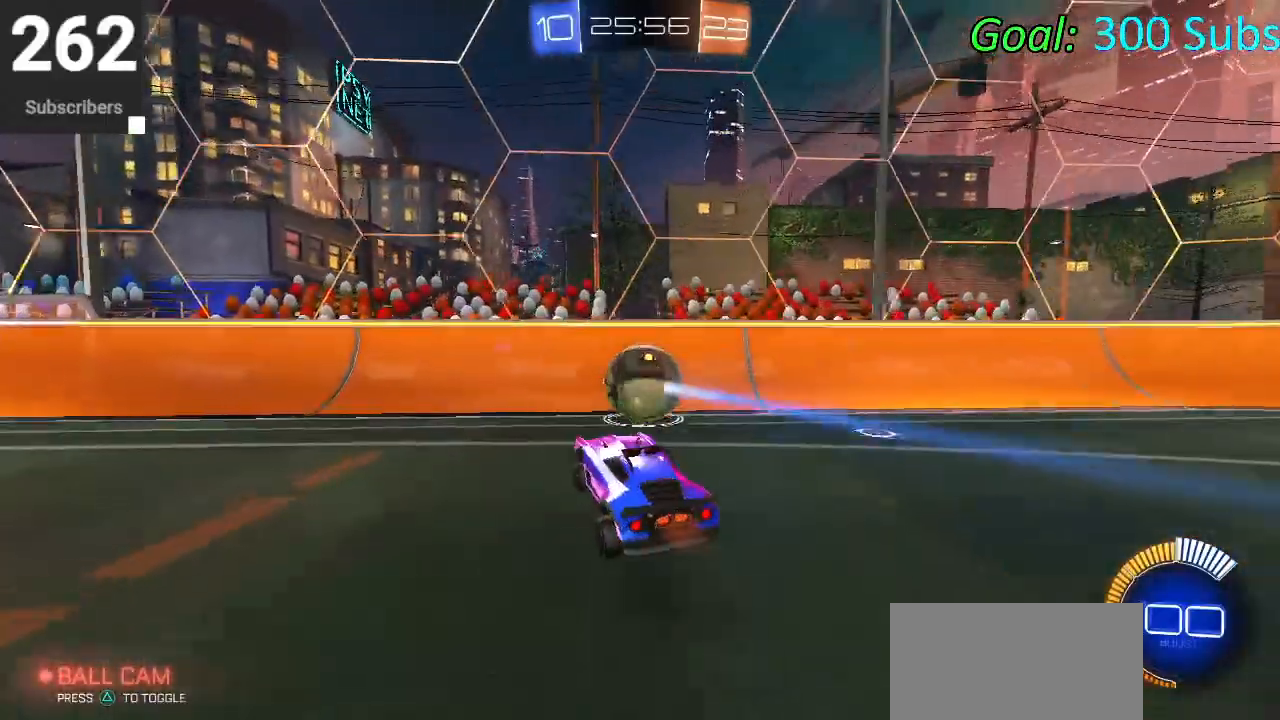
{"buttons": ["R2"], "left_stick": "center", "right_stick": "center", "events": [[50, "R1", "down"], [50, "left_stick", "center"], [183, "R1", "up"]]}
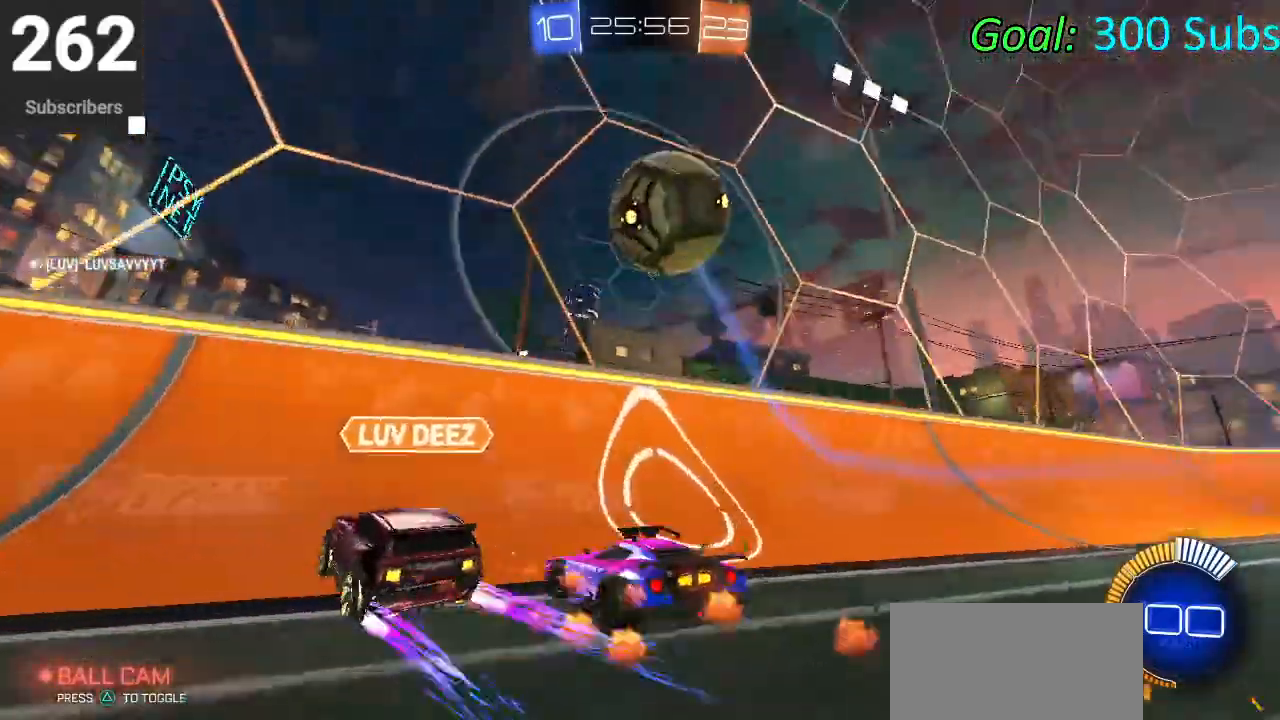
{"buttons": ["R2"], "left_stick": "center", "right_stick": "center", "events": []}
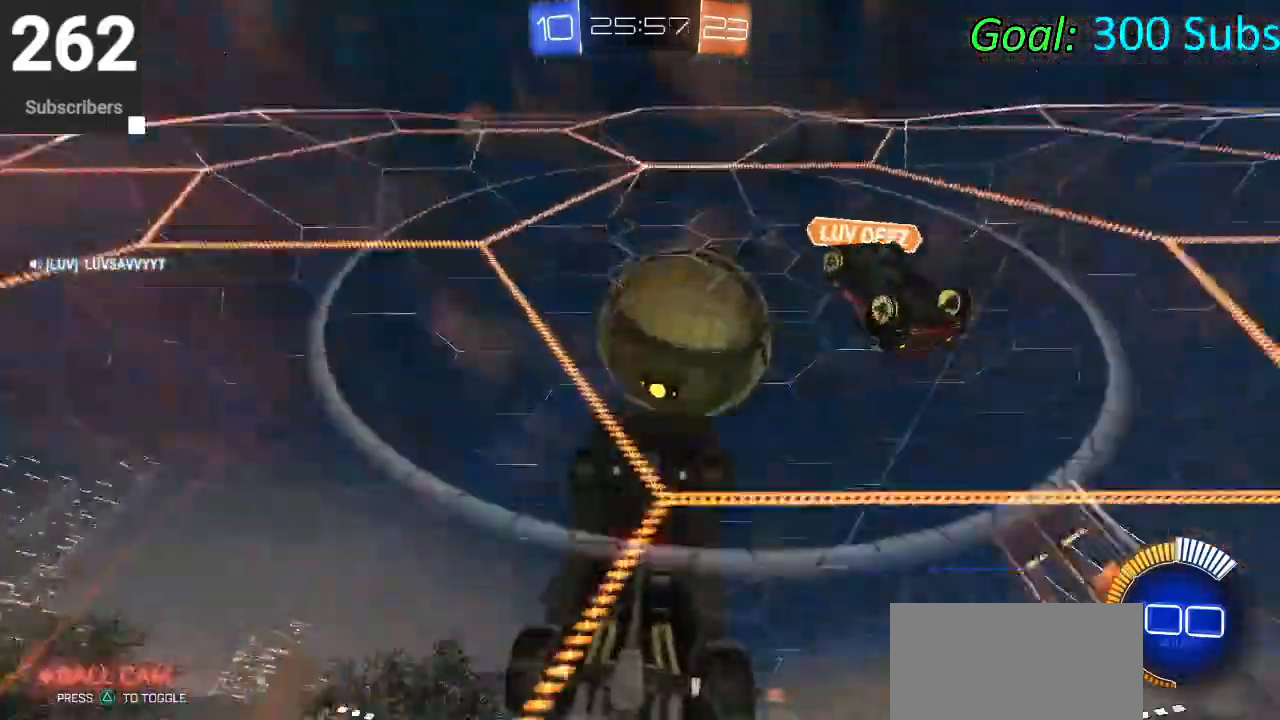
{"buttons": ["R2"], "left_stick": "right", "right_stick": "center", "events": [[50, "left_stick", "down-left"], [250, "CROSS", "down"], [333, "CROSS", "up"], [367, "left_stick", "down-right"], [500, "left_stick", "right"]]}
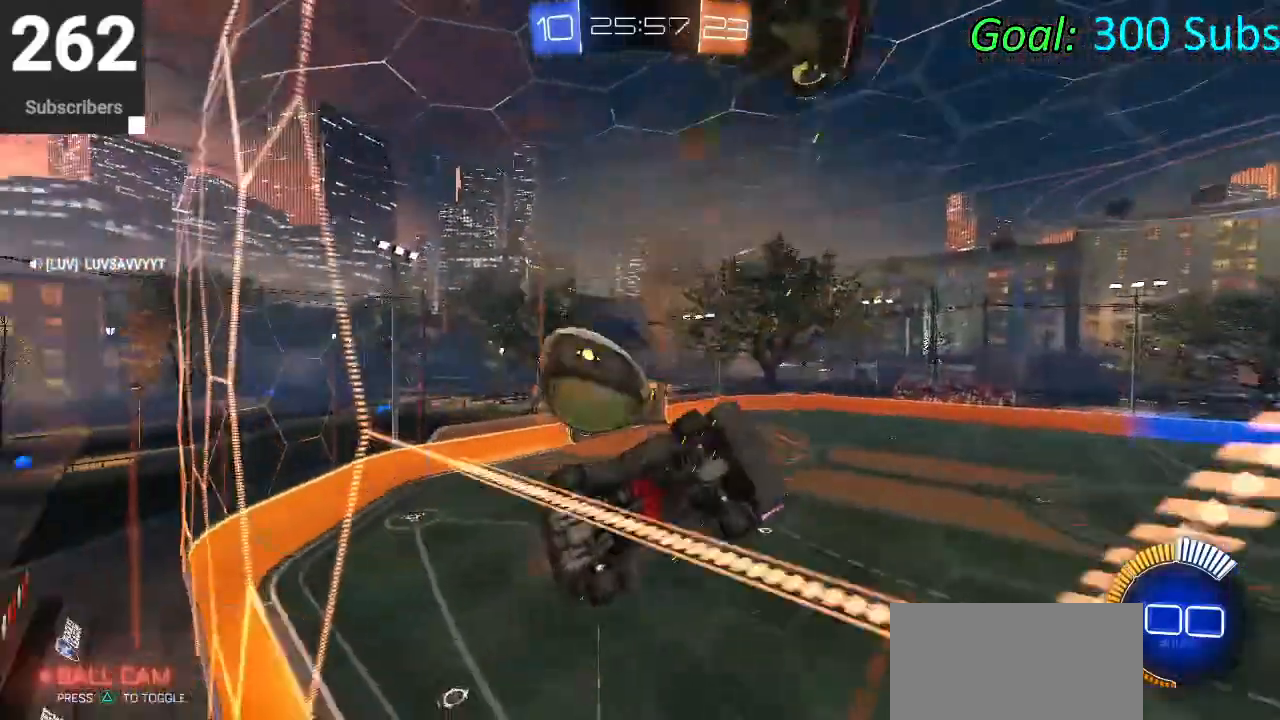
{"buttons": ["CIRCLE", "L1", "R2"], "left_stick": "up-right", "right_stick": "center", "events": [[333, "L1", "down"], [367, "left_stick", "up-right"], [417, "CIRCLE", "down"]]}
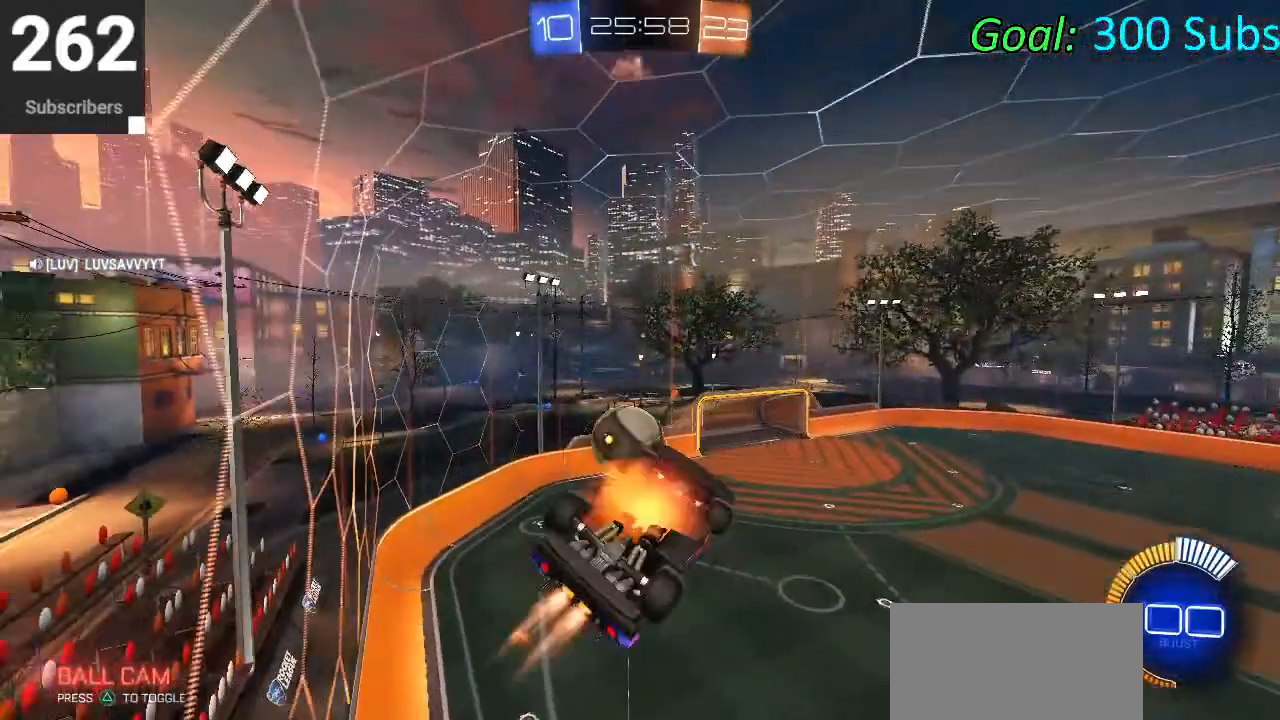
{"buttons": ["L1", "R2"], "left_stick": "up", "right_stick": "center", "events": [[17, "CROSS", "down"], [167, "CROSS", "up"], [300, "CIRCLE", "up"], [367, "left_stick", "up"]]}
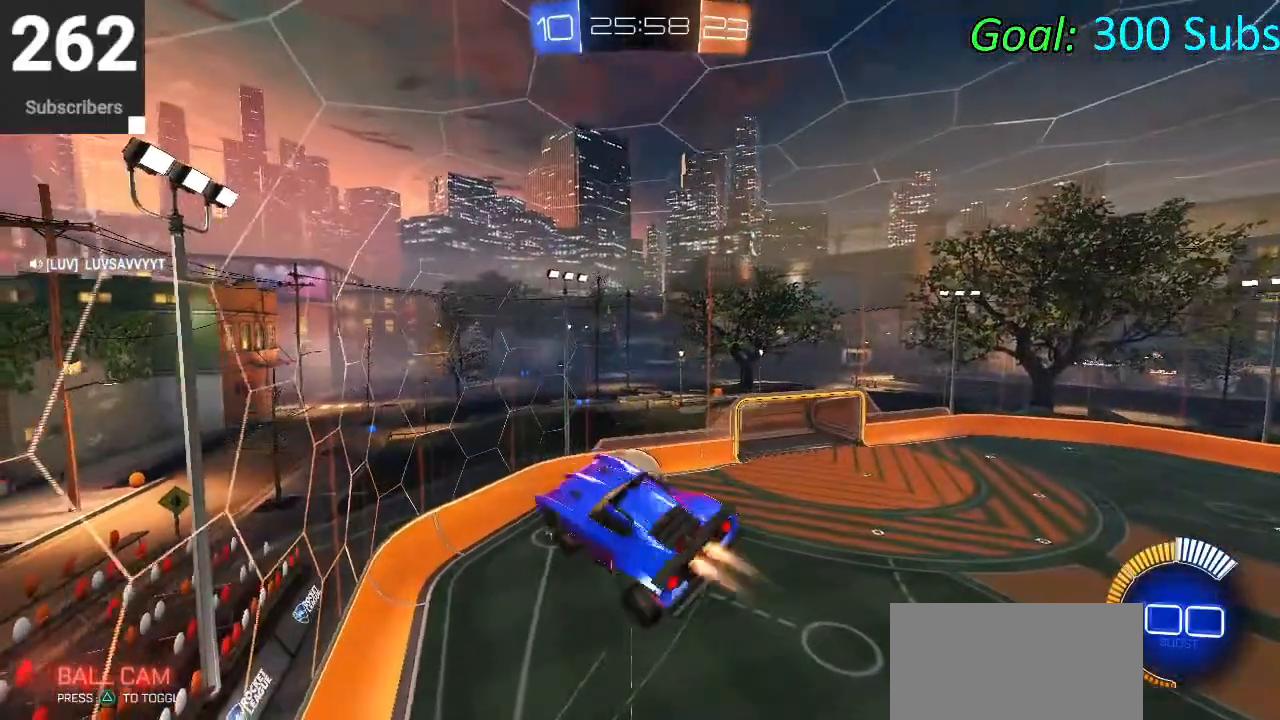
{"buttons": ["L1", "R2"], "left_stick": "right", "right_stick": "center", "events": [[17, "CIRCLE", "down"], [33, "left_stick", "left"], [117, "left_stick", "down-left"], [300, "CIRCLE", "up"], [300, "left_stick", "down-right"], [433, "left_stick", "right"]]}
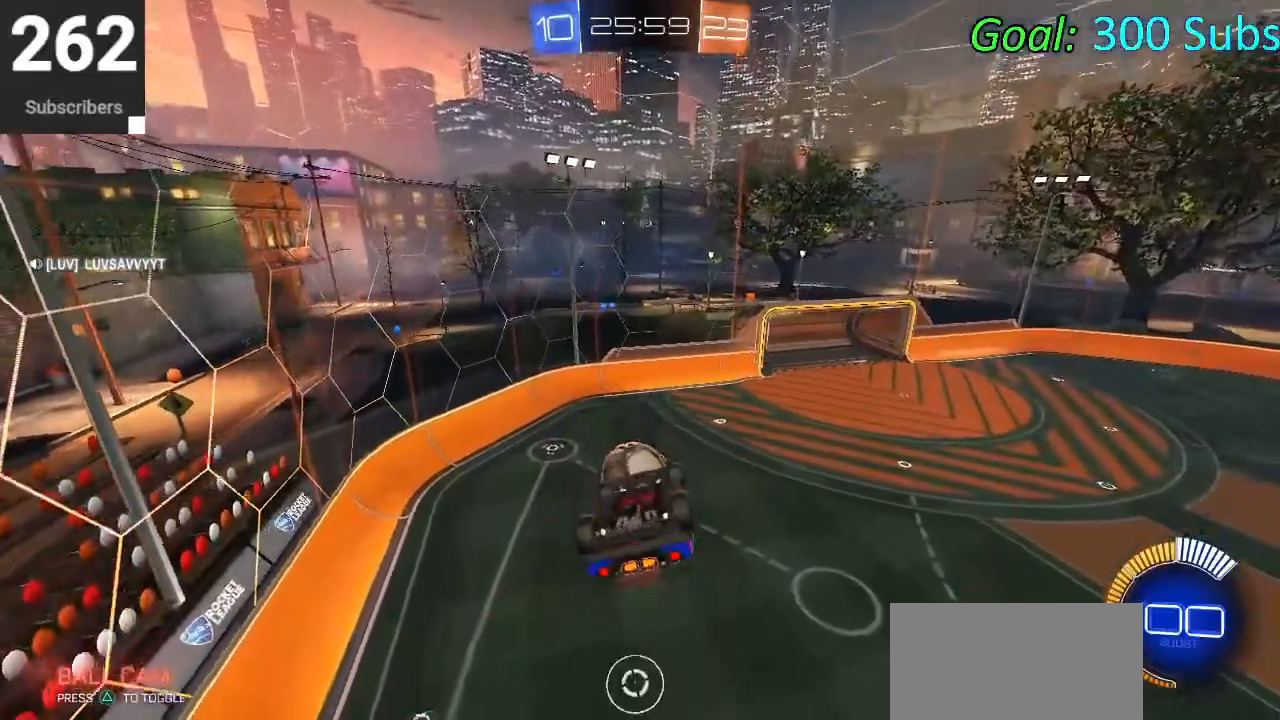
{"buttons": ["CIRCLE", "R2"], "left_stick": "up", "right_stick": "center", "events": [[17, "left_stick", "up-right"], [67, "CIRCLE", "down"], [283, "left_stick", "down"], [417, "left_stick", "center"], [450, "L1", "up"], [483, "left_stick", "up"]]}
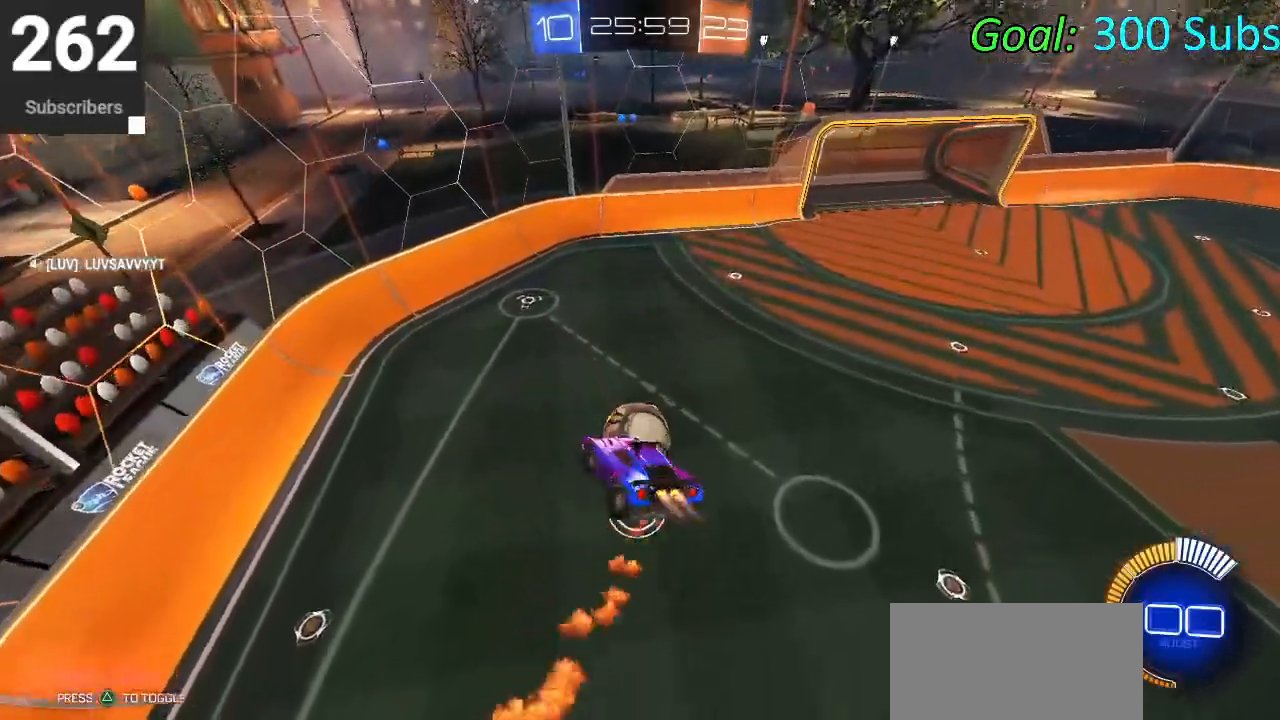
{"buttons": ["CIRCLE", "R2"], "left_stick": "down", "right_stick": "center", "events": [[150, "CIRCLE", "up"], [150, "left_stick", "center"], [283, "left_stick", "up"], [350, "CIRCLE", "down"], [400, "left_stick", "center"], [467, "left_stick", "down"]]}
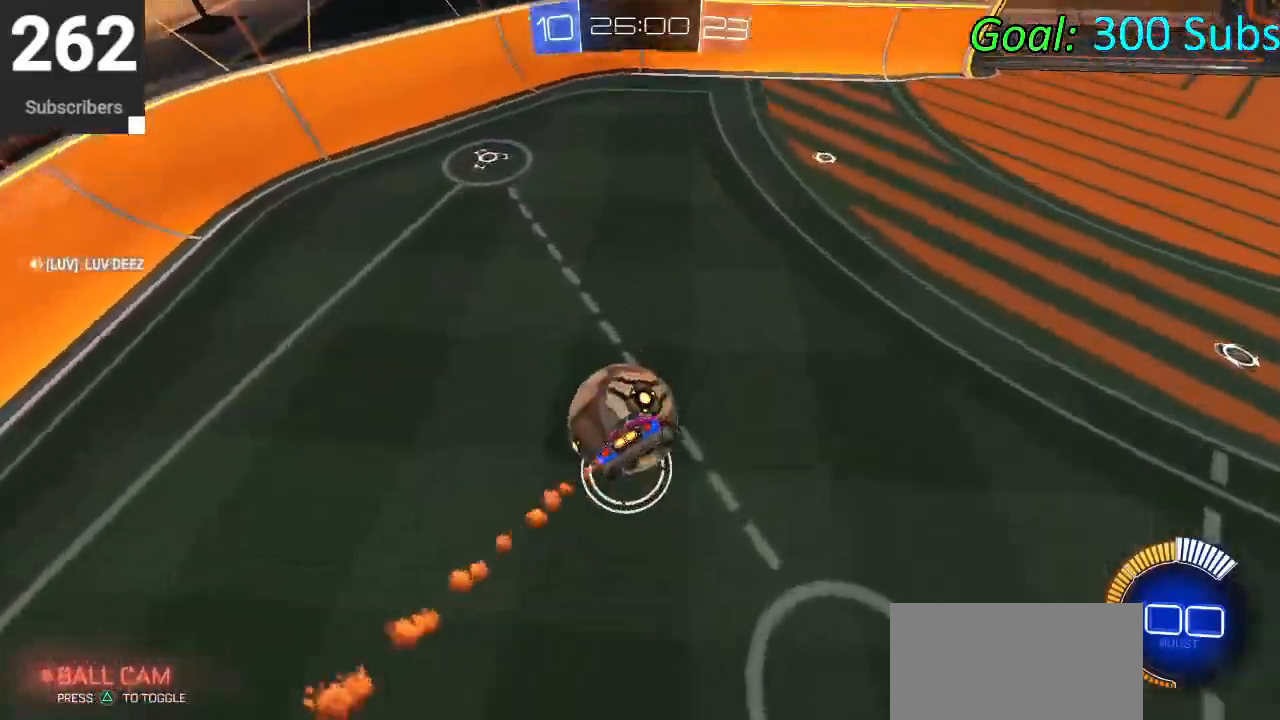
{"buttons": ["CIRCLE", "L1", "R1", "R2"], "left_stick": "right", "right_stick": "center", "events": [[117, "left_stick", "right"], [400, "R1", "down"], [467, "L1", "down"]]}
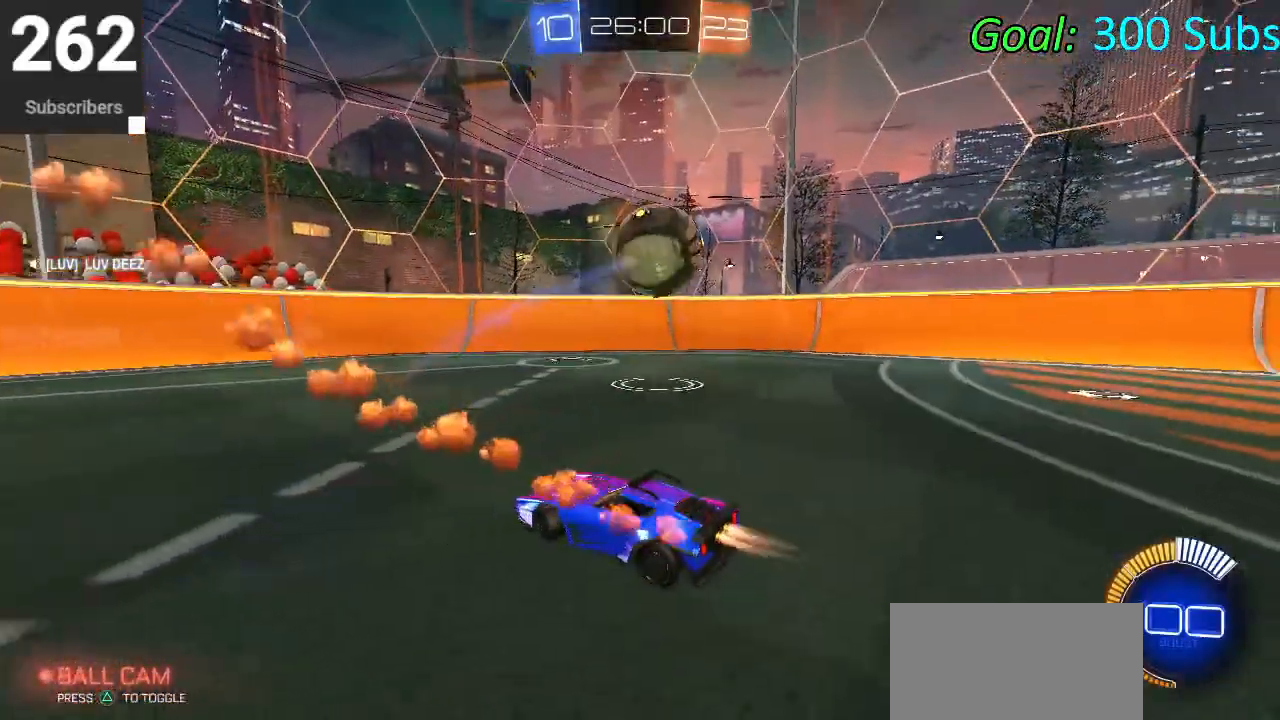
{"buttons": ["SQUARE", "R2"], "left_stick": "up-right", "right_stick": "center", "events": [[50, "R1", "up"], [50, "left_stick", "up-right"], [117, "L1", "up"], [117, "R1", "down"], [233, "R1", "up"], [300, "CIRCLE", "up"], [433, "SQUARE", "down"]]}
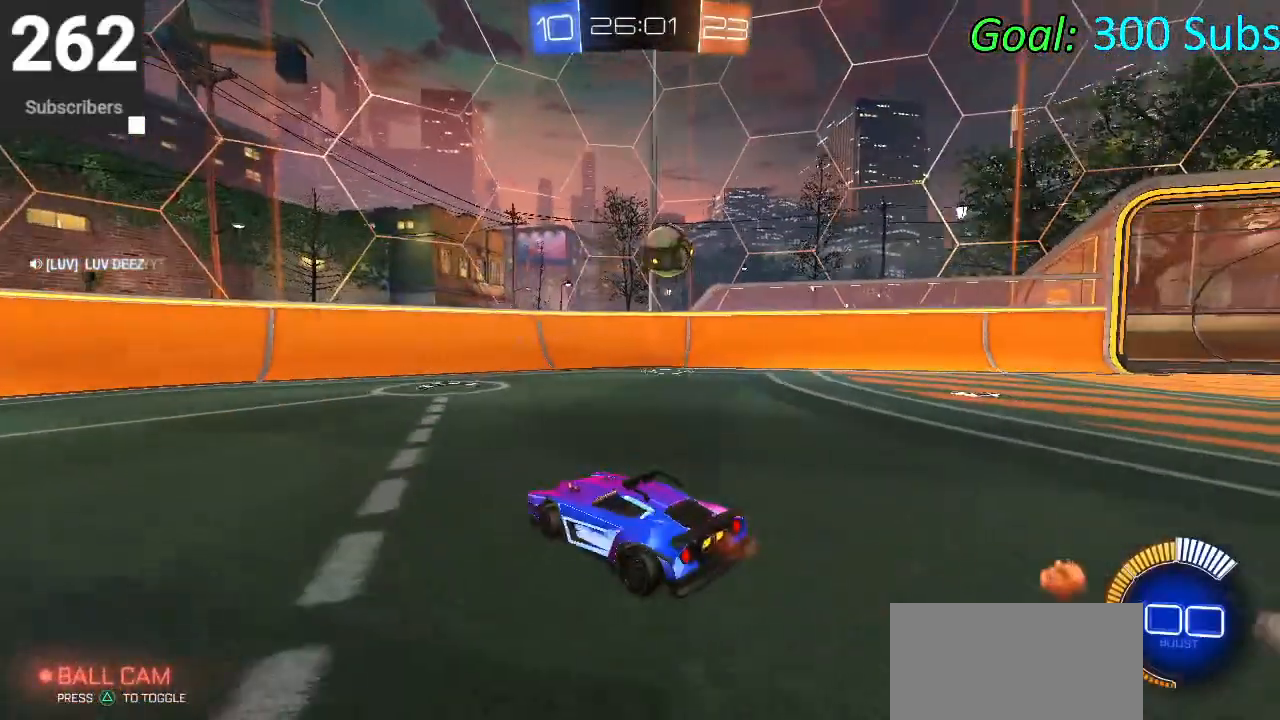
{"buttons": ["R2"], "left_stick": "center", "right_stick": "center", "events": [[50, "SQUARE", "up"], [183, "R2", "up"], [317, "R2", "down"], [433, "left_stick", "center"]]}
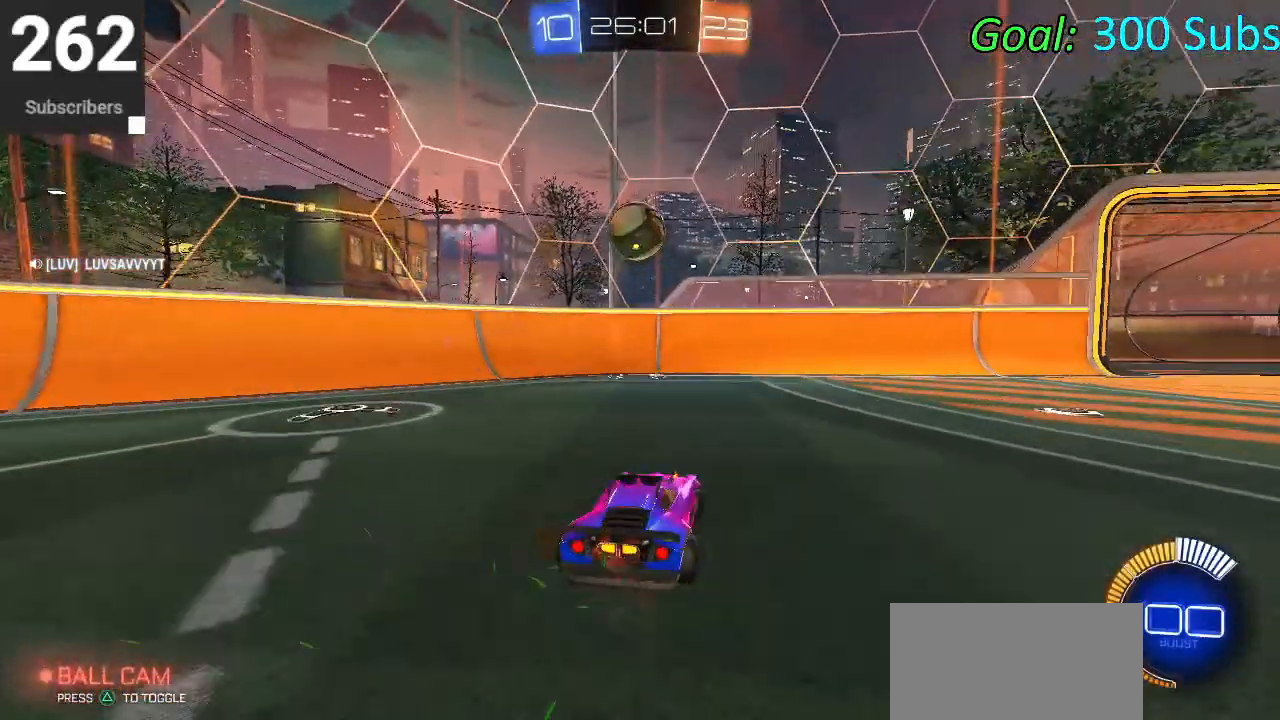
{"buttons": [], "left_stick": "center", "right_stick": "center", "events": [[17, "R2", "up"], [17, "left_stick", "down-left"], [167, "R2", "down"], [350, "CROSS", "down"], [433, "R2", "up"], [433, "left_stick", "center"], [450, "CROSS", "up"]]}
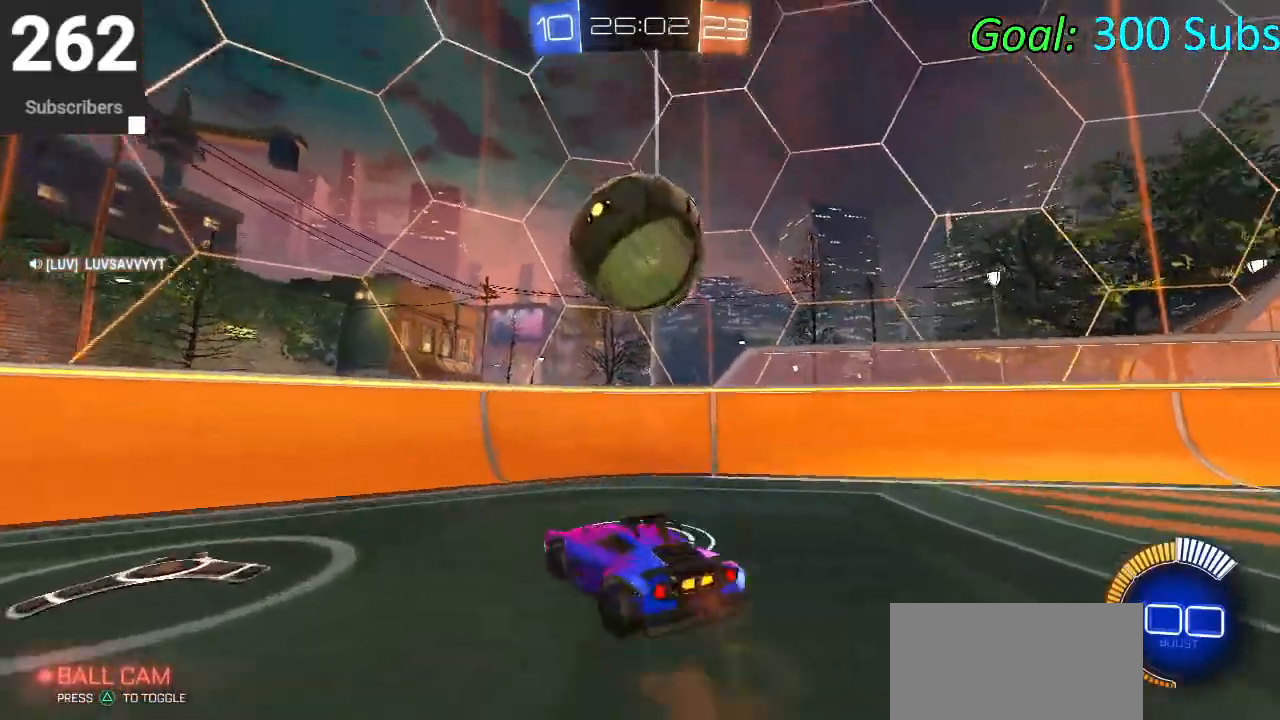
{"buttons": ["R2"], "left_stick": "center", "right_stick": "center", "events": [[17, "CROSS", "down"], [167, "left_stick", "down"], [350, "left_stick", "center"], [433, "CROSS", "up"], [467, "R2", "down"]]}
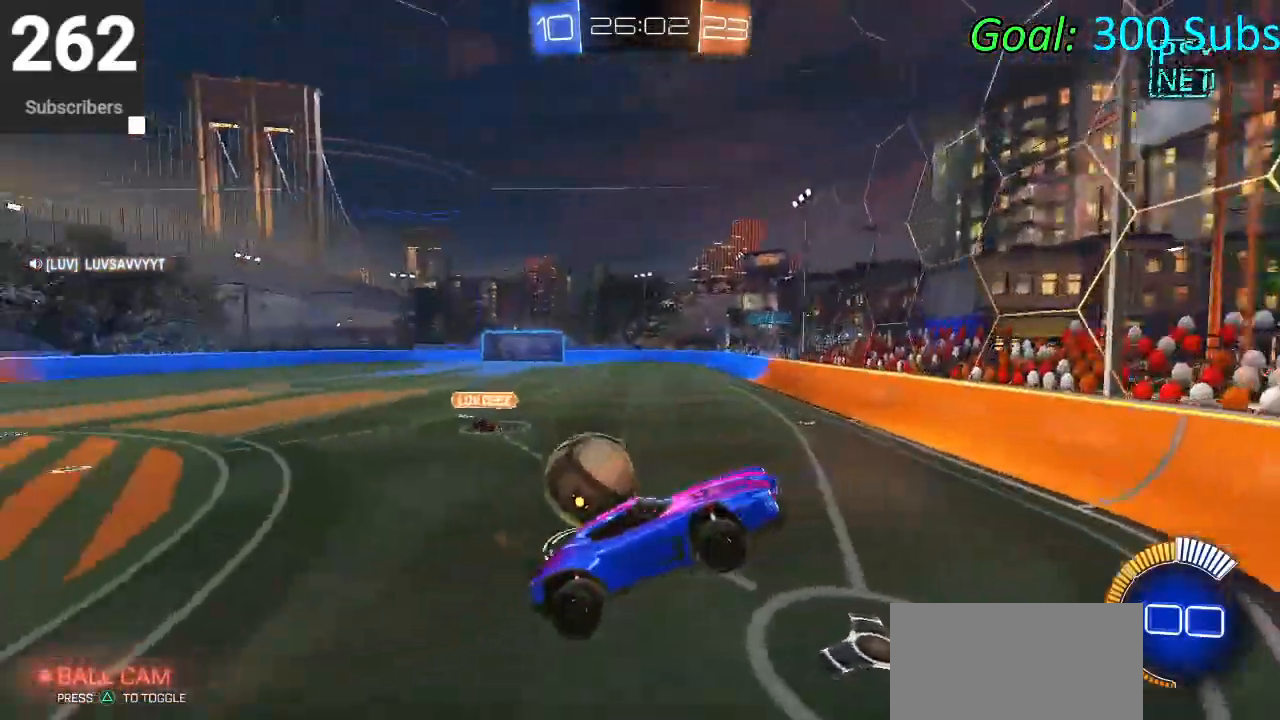
{"buttons": ["CIRCLE", "R2"], "left_stick": "down-left", "right_stick": "center", "events": [[33, "left_stick", "up"], [83, "L1", "down"], [200, "left_stick", "left"], [233, "L1", "up"], [317, "left_stick", "down-left"], [333, "CIRCLE", "down"]]}
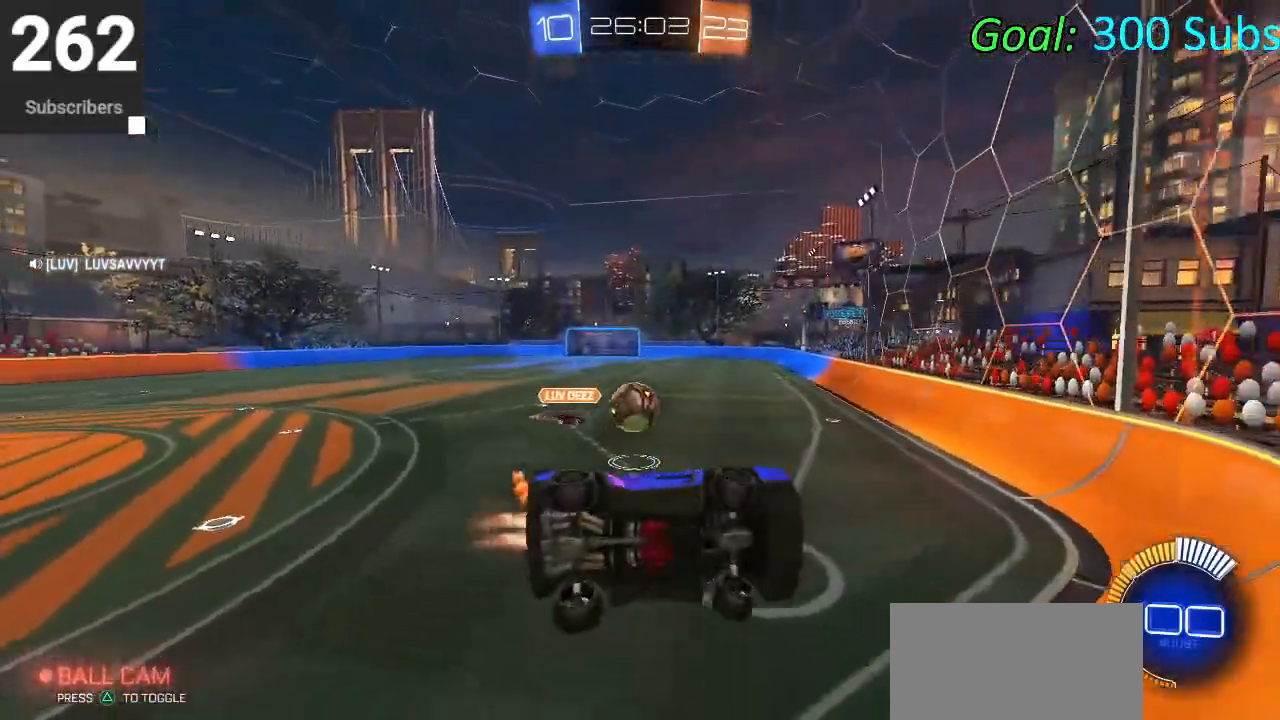
{"buttons": ["CIRCLE", "R2"], "left_stick": "center", "right_stick": "center", "events": [[133, "left_stick", "center"]]}
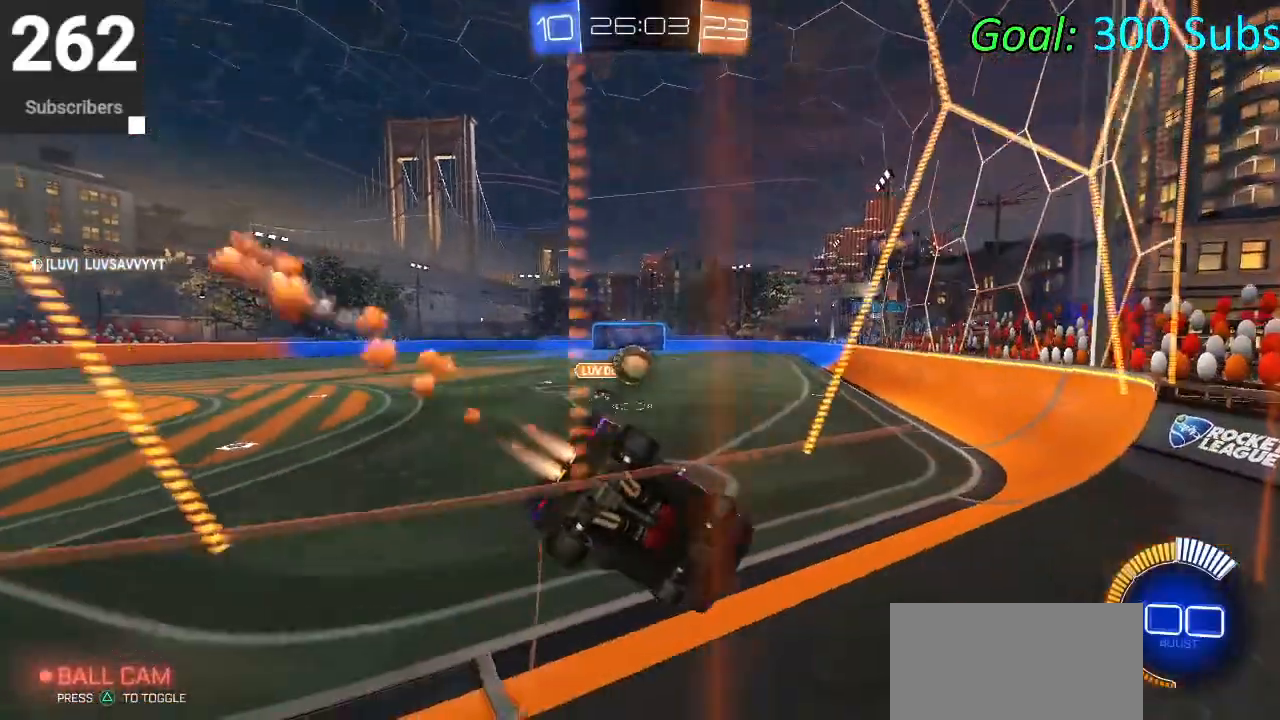
{"buttons": ["R2"], "left_stick": "right", "right_stick": "center", "events": [[17, "CIRCLE", "up"], [100, "left_stick", "up-right"], [217, "L2", "down"], [367, "L2", "up"], [367, "left_stick", "right"]]}
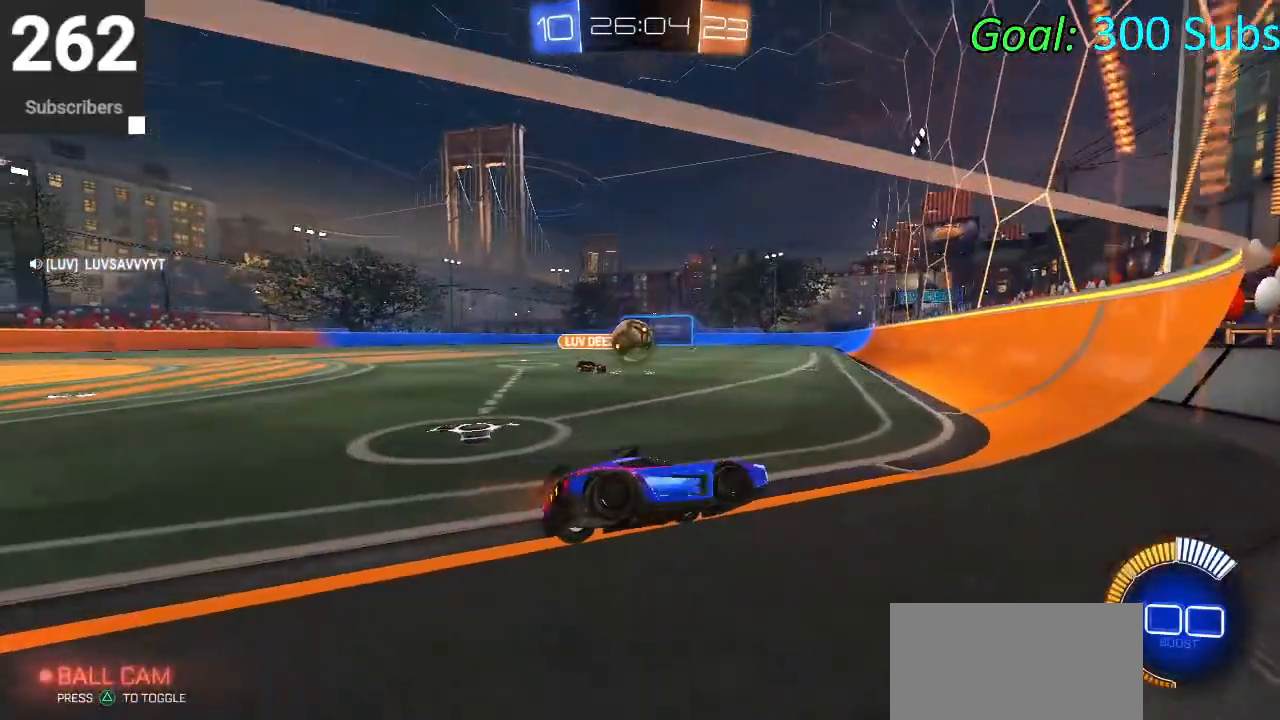
{"buttons": ["L2", "R2"], "left_stick": "center", "right_stick": "center", "events": [[133, "left_stick", "center"], [283, "L2", "down"], [367, "L2", "up"], [383, "R2", "up"], [450, "R2", "down"], [500, "L2", "down"]]}
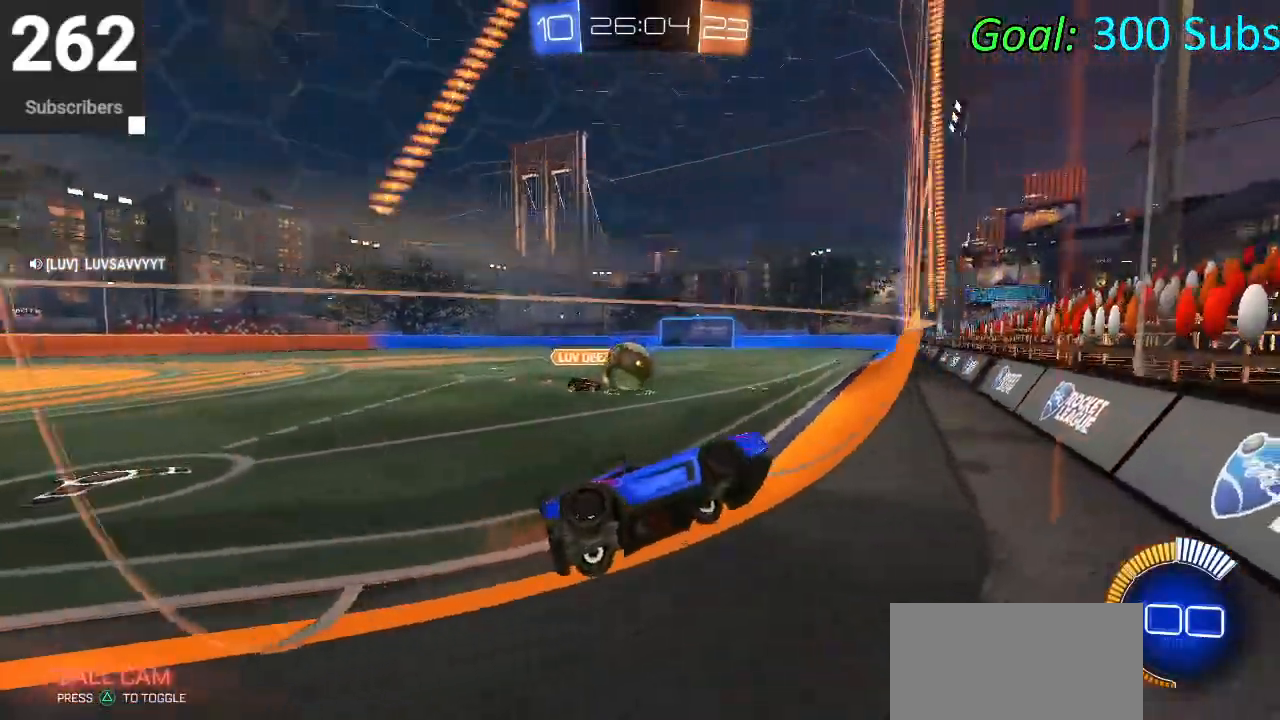
{"buttons": ["R2"], "left_stick": "down-left", "right_stick": "center", "events": [[33, "left_stick", "down-left"], [183, "L2", "up"], [200, "R2", "up"], [300, "R2", "down"]]}
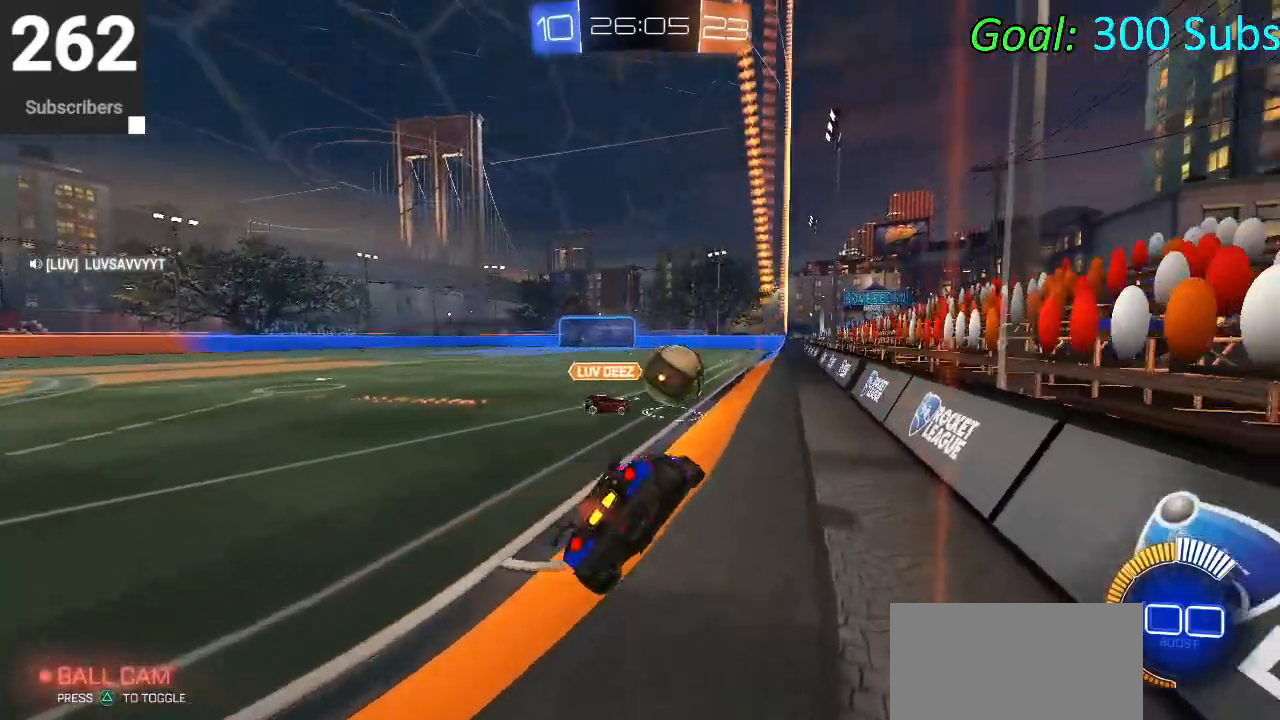
{"buttons": [], "left_stick": "down-left", "right_stick": "center", "events": [[183, "R2", "up"], [233, "L2", "down"], [417, "L2", "up"]]}
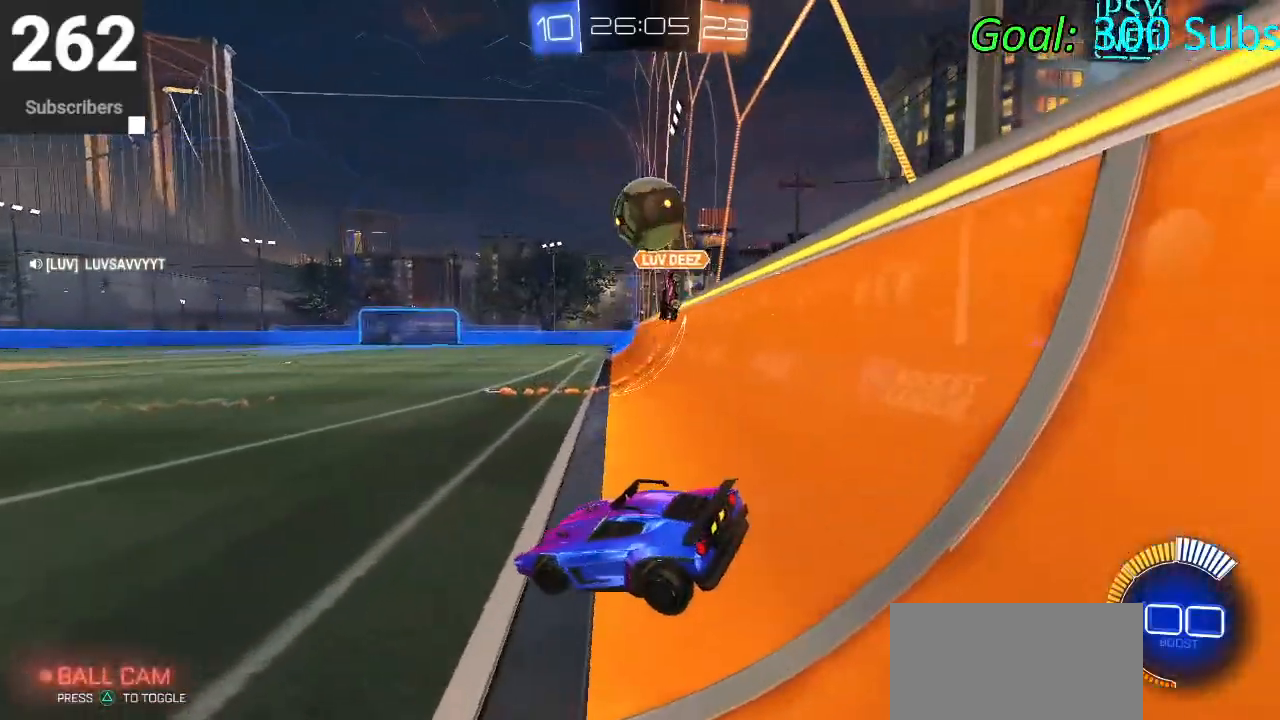
{"buttons": ["R2"], "left_stick": "down-left", "right_stick": "center", "events": [[33, "R2", "down"]]}
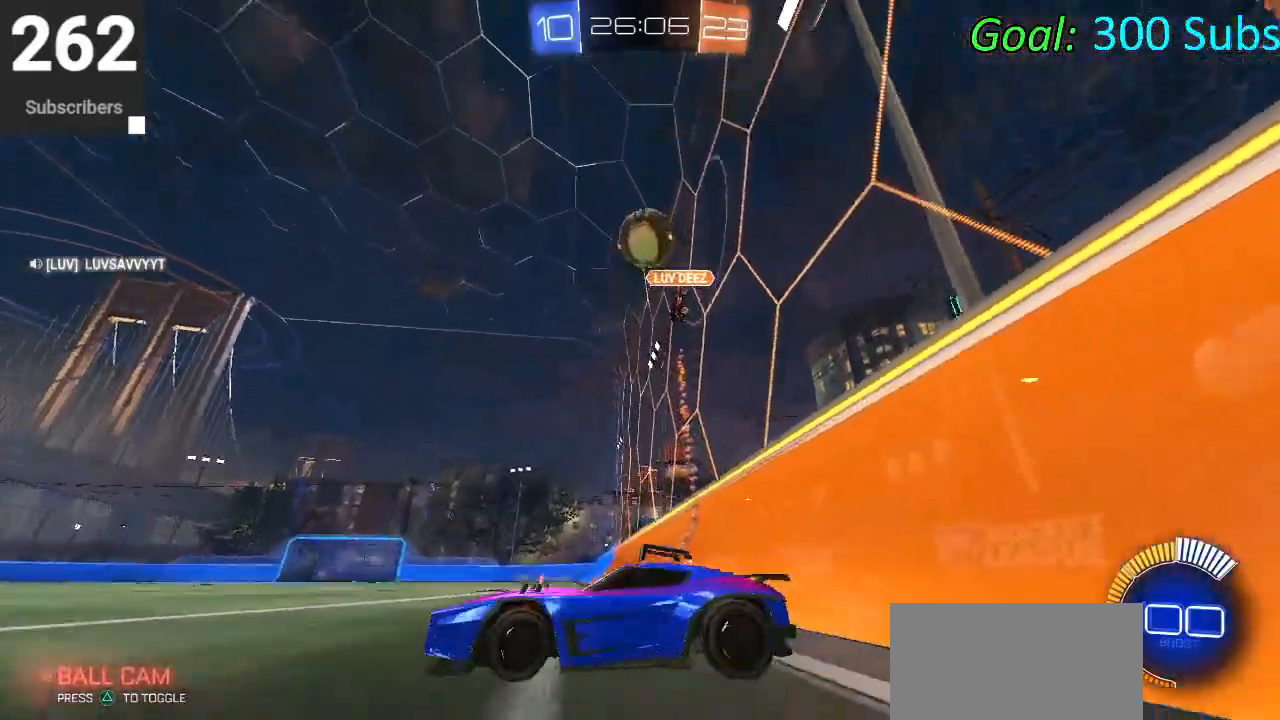
{"buttons": ["CIRCLE", "R1", "R2"], "left_stick": "down-left", "right_stick": "center", "events": [[400, "CIRCLE", "down"], [433, "R1", "down"]]}
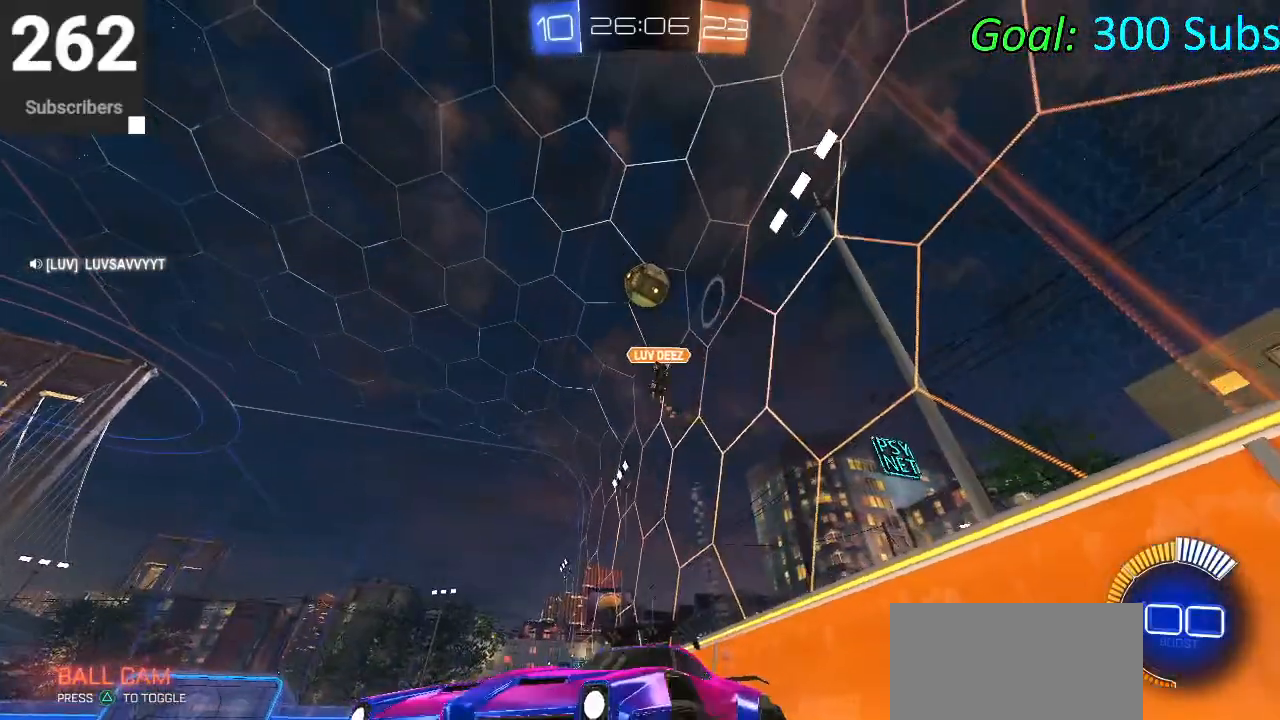
{"buttons": ["R2"], "left_stick": "center", "right_stick": "center", "events": [[33, "L1", "down"], [67, "left_stick", "center"], [100, "R1", "up"], [200, "L1", "up"], [400, "CIRCLE", "up"]]}
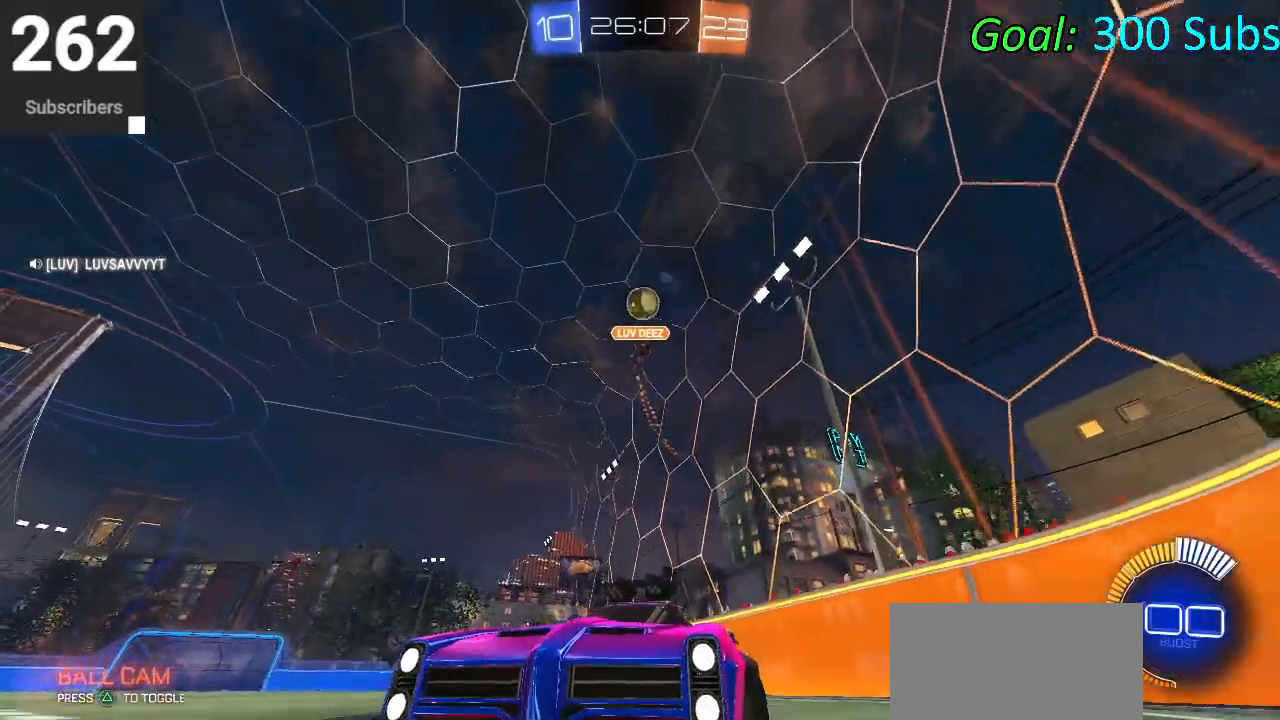
{"buttons": [], "left_stick": "center", "right_stick": "center", "events": [[200, "R2", "up"]]}
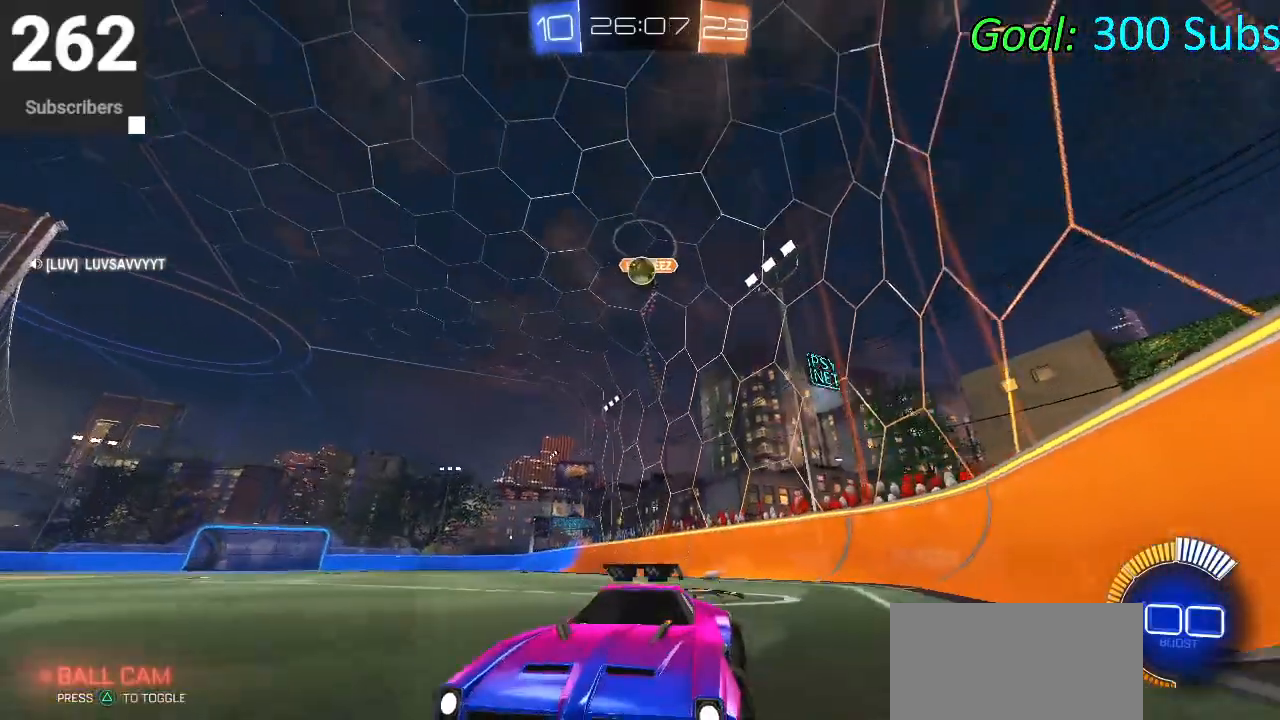
{"buttons": ["R2"], "left_stick": "right", "right_stick": "center", "events": [[100, "left_stick", "right"], [200, "R2", "down"], [333, "SQUARE", "down"], [483, "SQUARE", "up"]]}
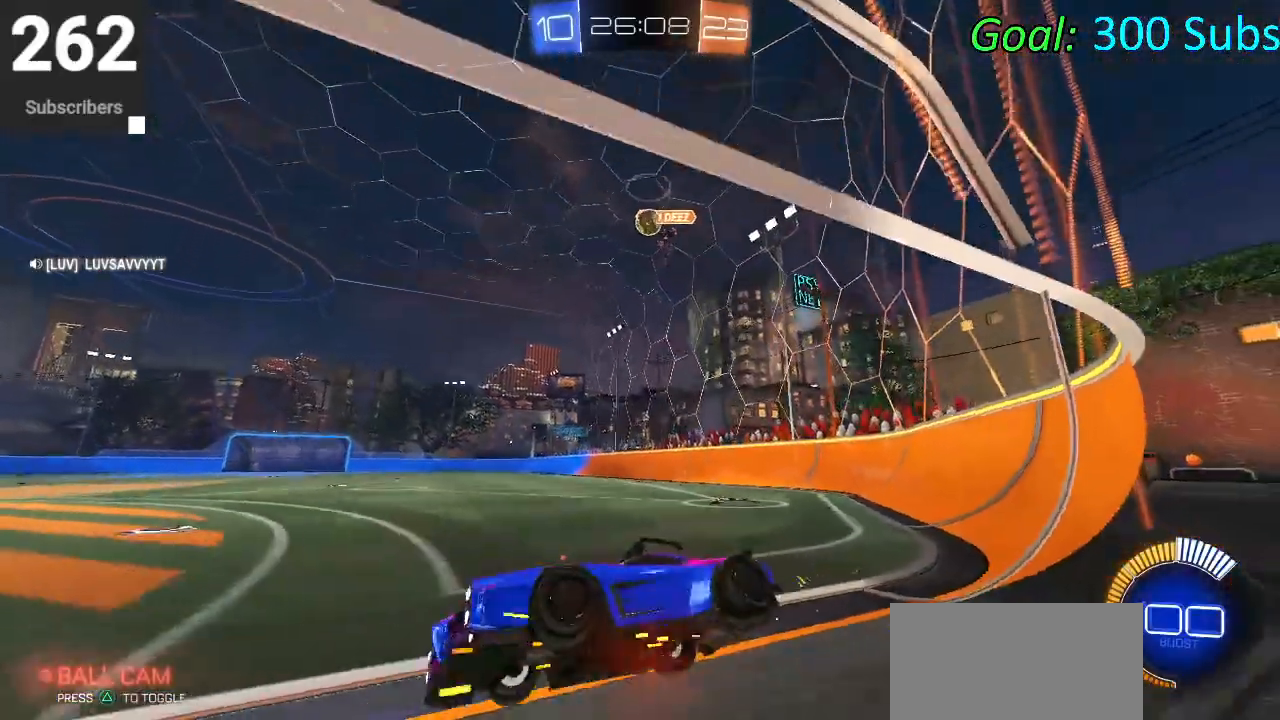
{"buttons": ["L2", "R2"], "left_stick": "right", "right_stick": "center", "events": [[33, "SQUARE", "down"], [233, "SQUARE", "up"], [467, "L2", "down"]]}
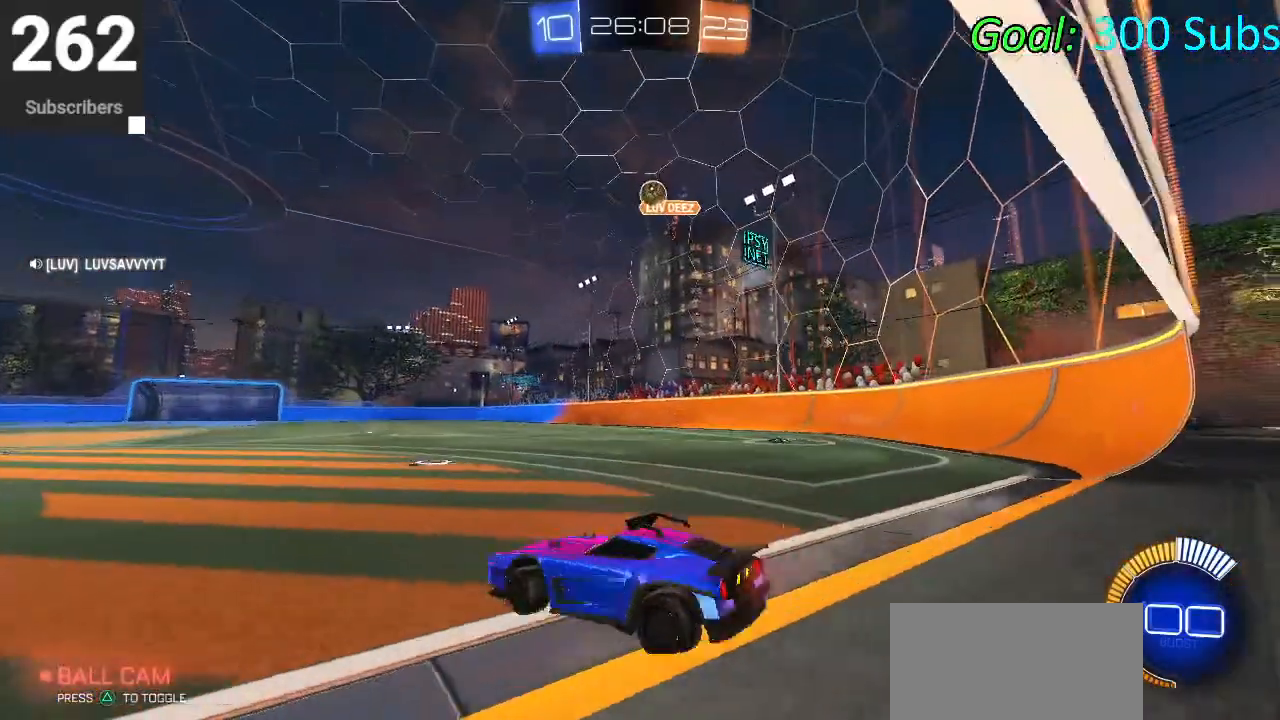
{"buttons": ["L2", "R2"], "left_stick": "center", "right_stick": "center", "events": [[33, "left_stick", "center"], [50, "R2", "up"], [383, "R2", "down"]]}
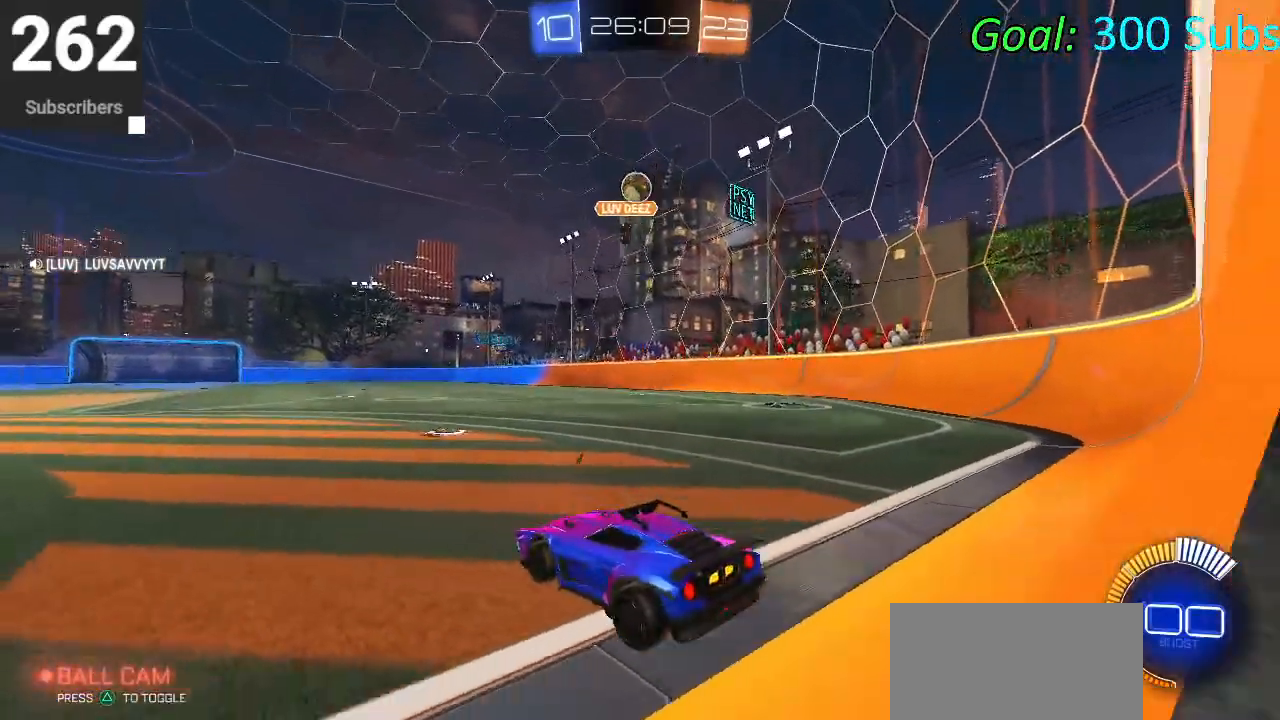
{"buttons": ["R2"], "left_stick": "up-right", "right_stick": "center", "events": [[67, "L2", "up"], [367, "left_stick", "up-right"]]}
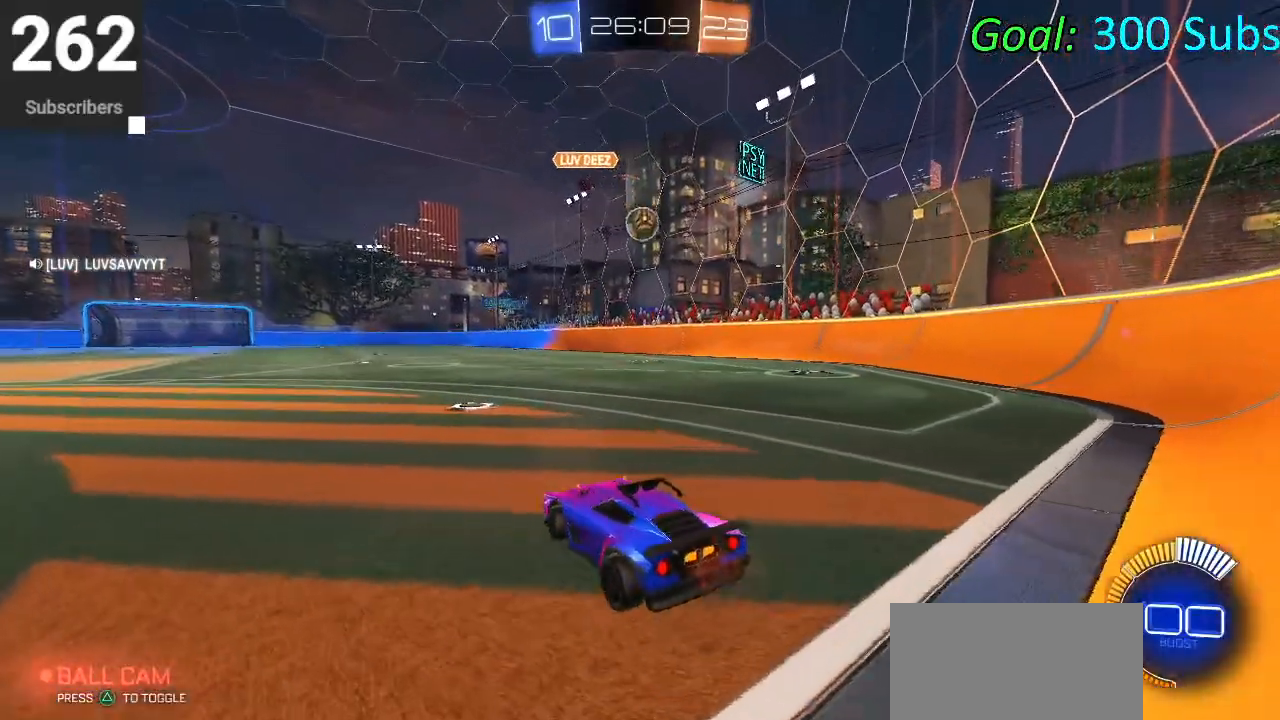
{"buttons": ["CROSS", "CIRCLE", "R2"], "left_stick": "down-right", "right_stick": "center", "events": [[150, "CIRCLE", "down"], [150, "left_stick", "center"], [317, "left_stick", "up-right"], [417, "left_stick", "down-right"], [433, "CROSS", "down"]]}